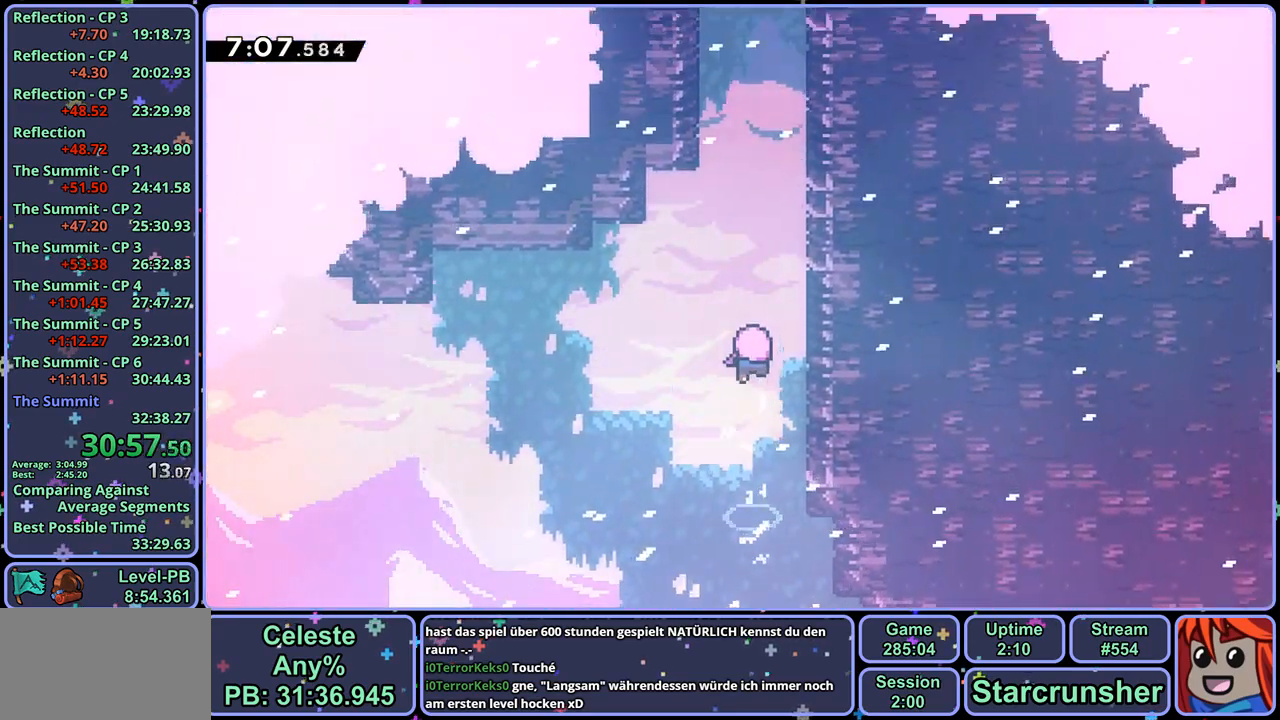
Gameplay with a controller (PlayStation layout); each line is a JSON object with the inputs held at the frame after it. "events" lists button and stick changes between this image and that frame as [ms after this image, input, new state], when the widget could be followed in between.
{"buttons": [], "left_stick": "center", "right_stick": "center", "events": []}
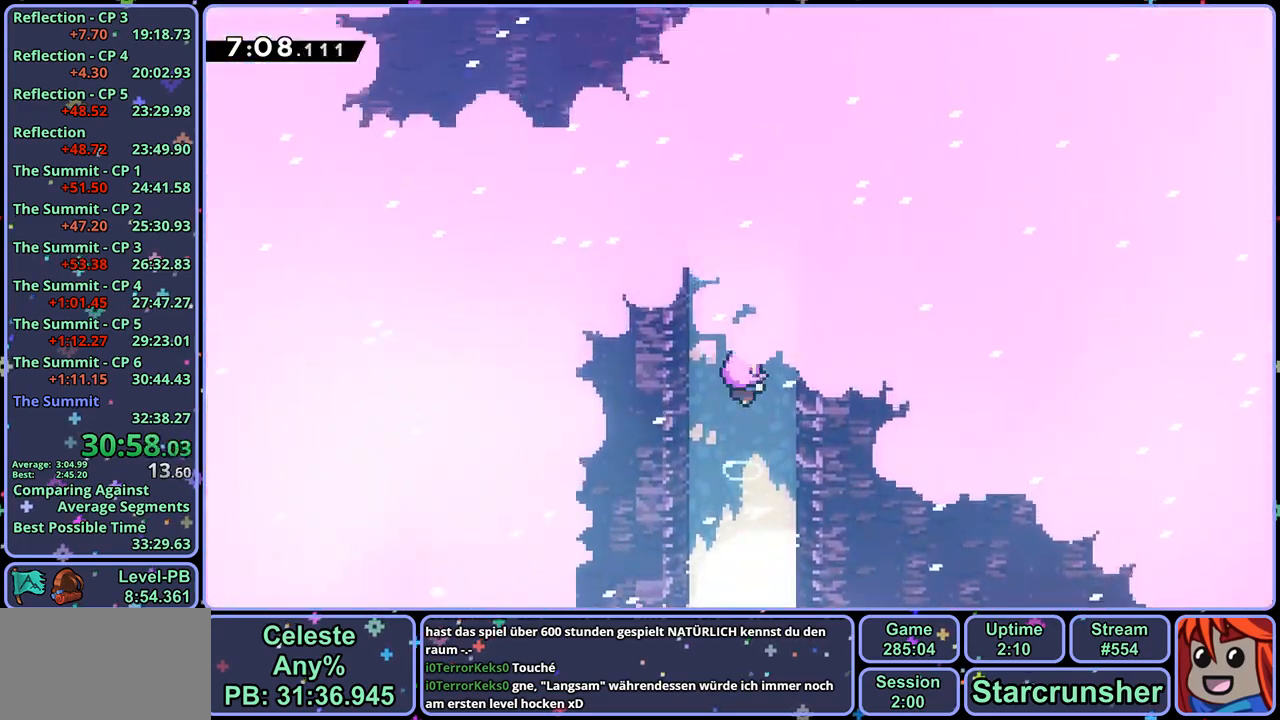
{"buttons": [], "left_stick": "center", "right_stick": "center", "events": []}
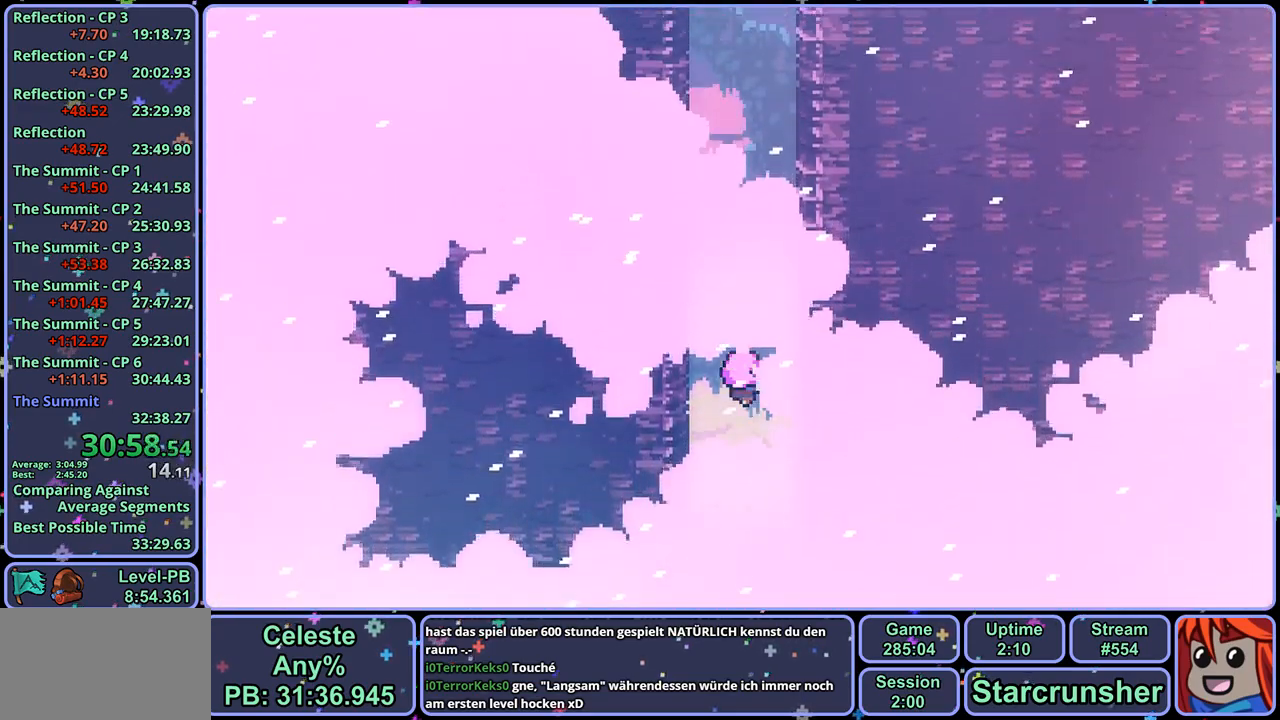
{"buttons": [], "left_stick": "center", "right_stick": "center", "events": []}
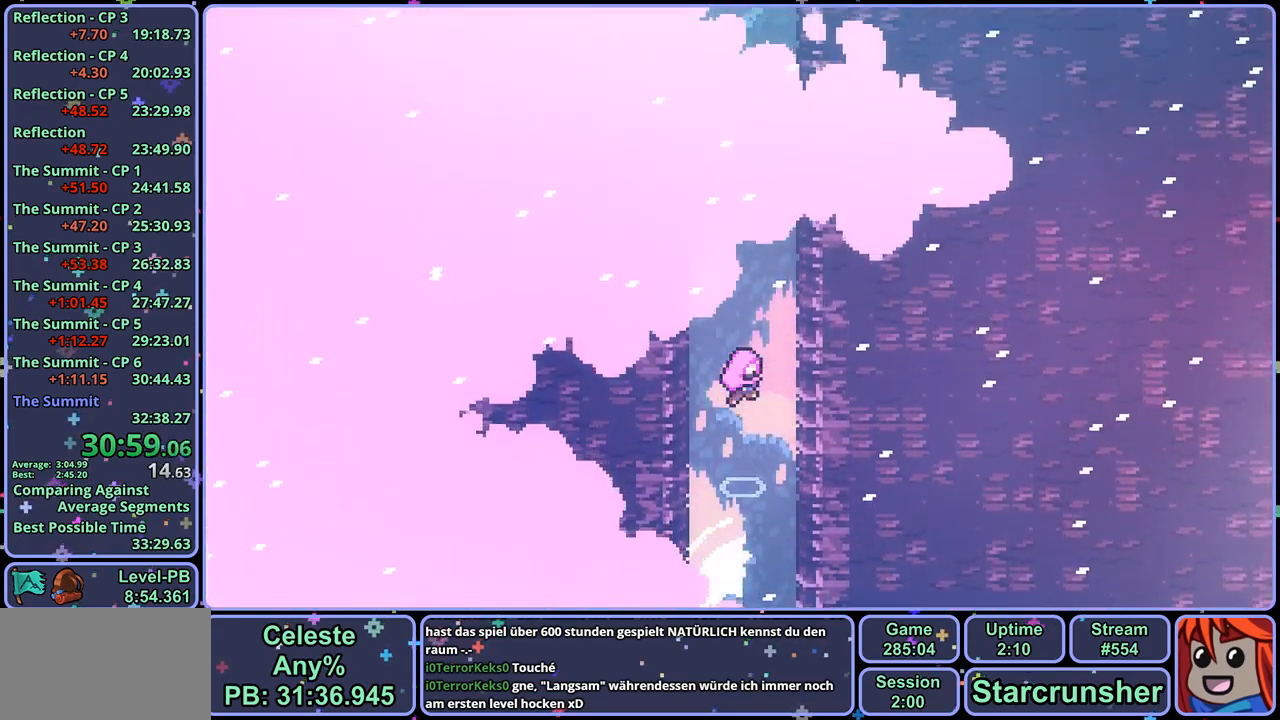
{"buttons": [], "left_stick": "center", "right_stick": "center", "events": []}
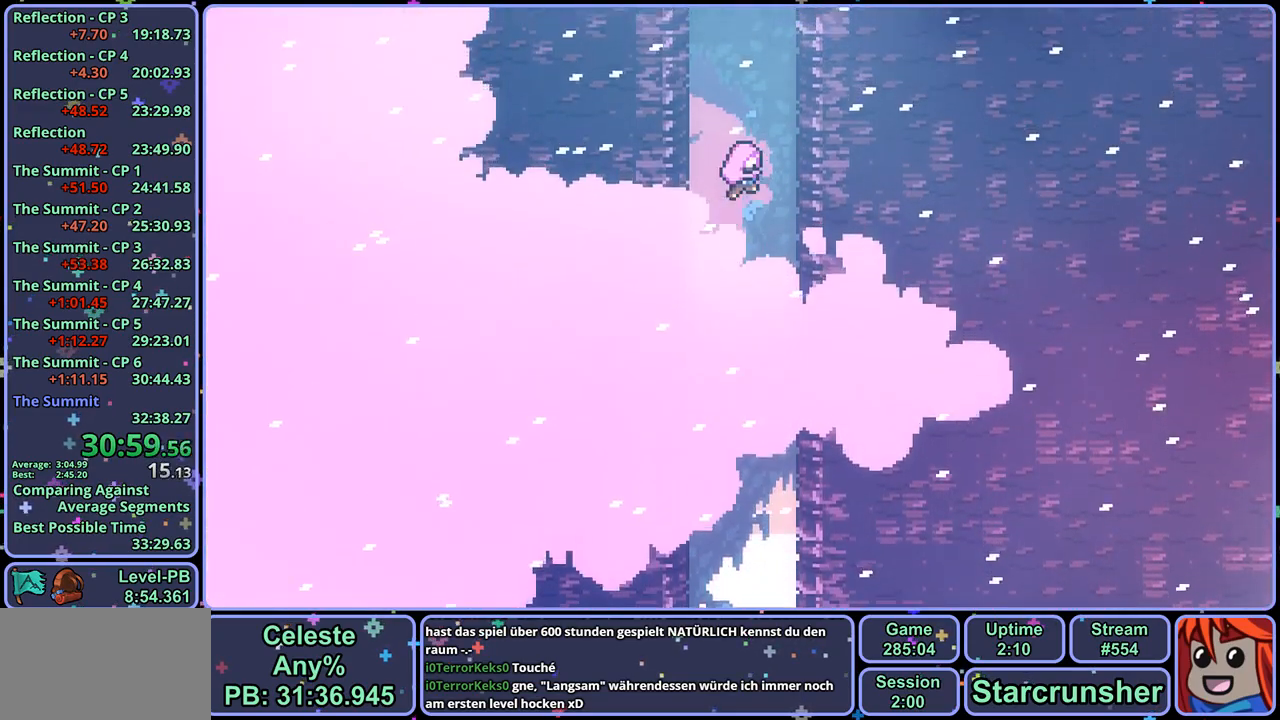
{"buttons": [], "left_stick": "center", "right_stick": "center", "events": []}
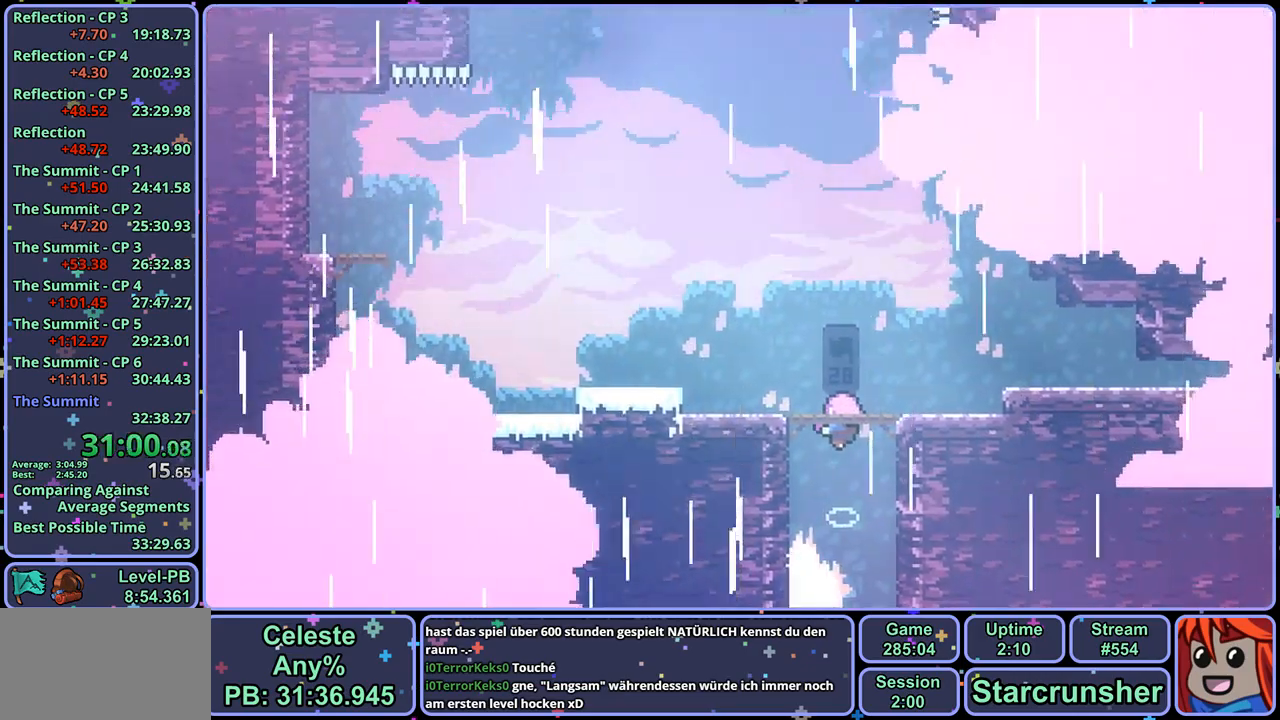
{"buttons": [], "left_stick": "center", "right_stick": "center", "events": []}
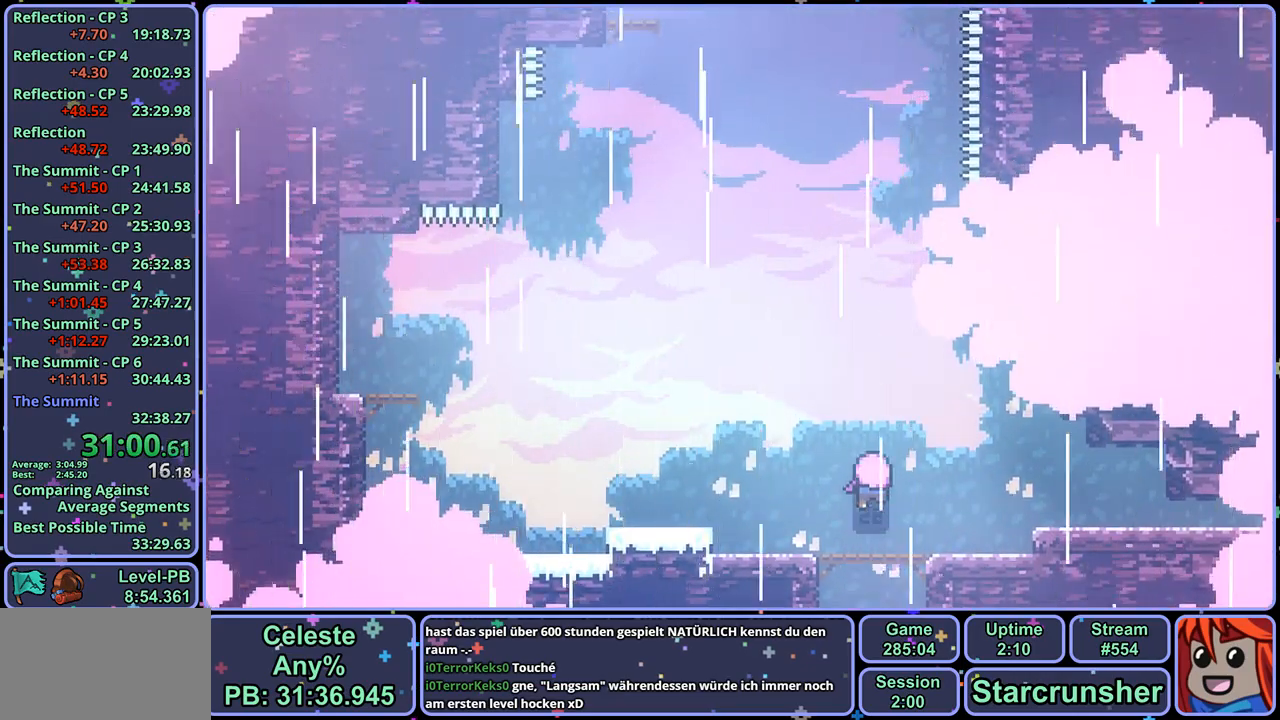
{"buttons": [], "left_stick": "center", "right_stick": "center", "events": []}
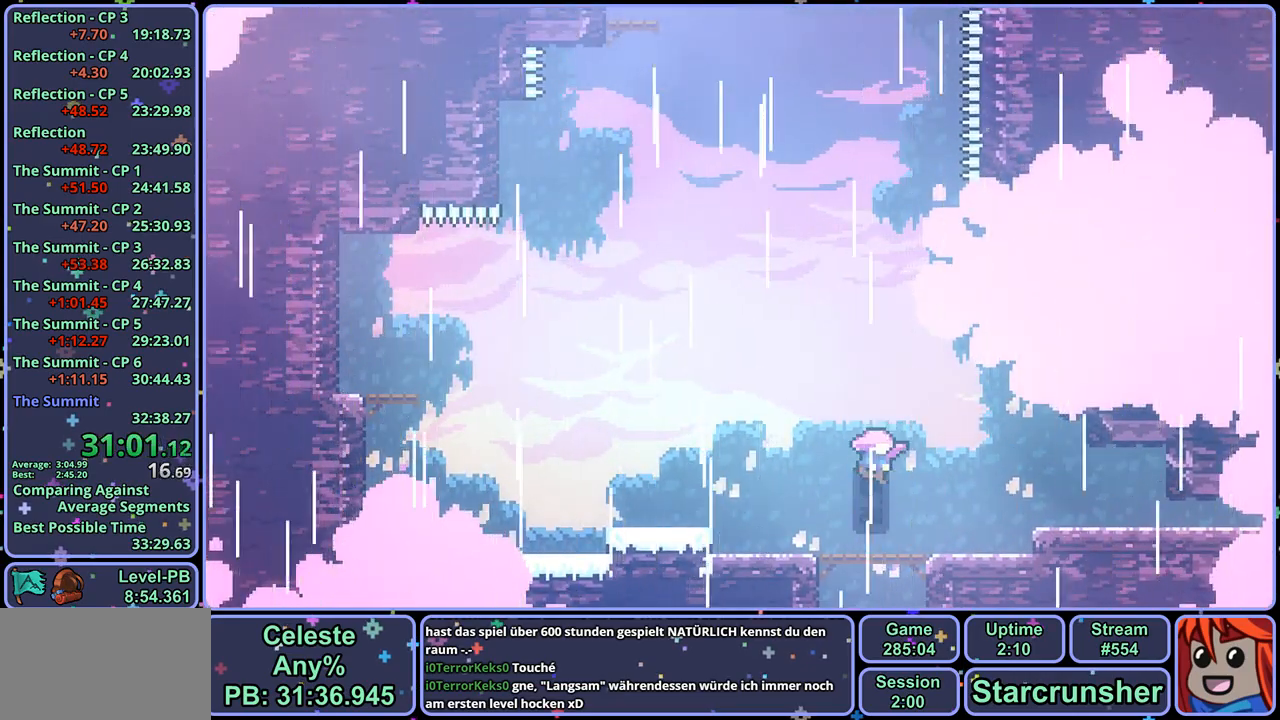
{"buttons": [], "left_stick": "center", "right_stick": "center", "events": []}
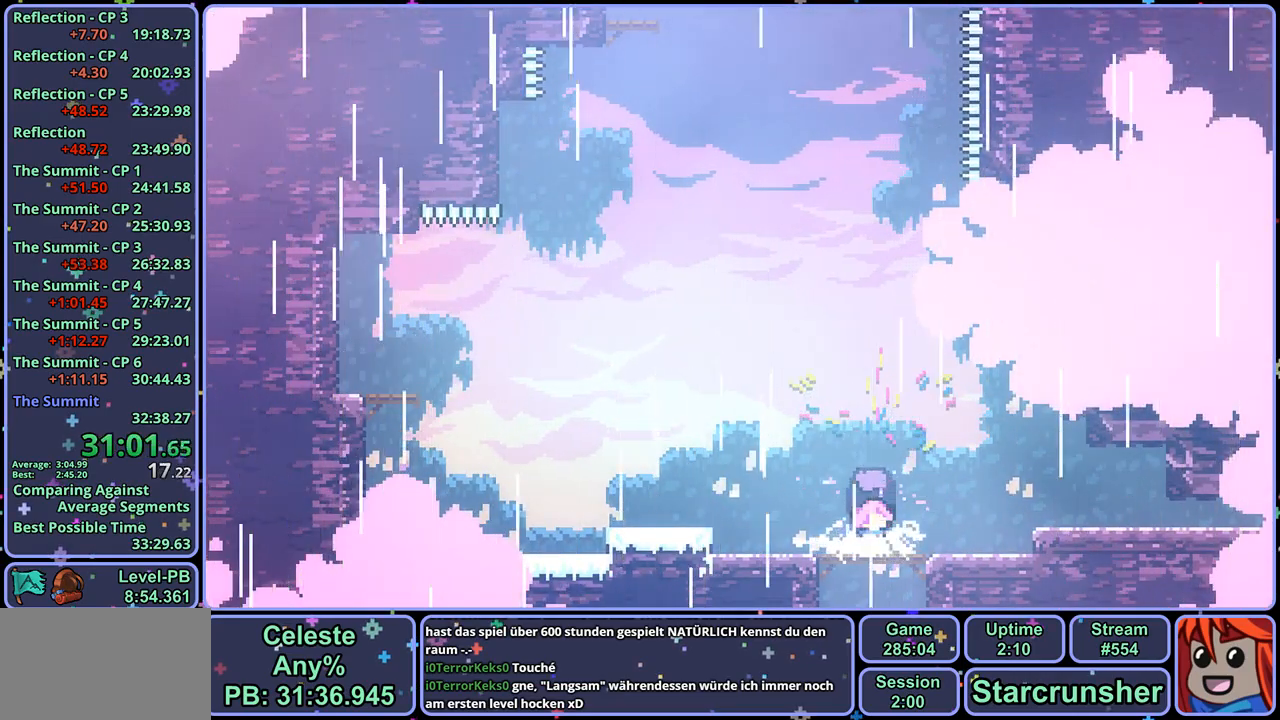
{"buttons": ["CROSS"], "left_stick": "center", "right_stick": "center", "events": [[100, "R1", "down"], [167, "R1", "up"], [383, "CROSS", "down"]]}
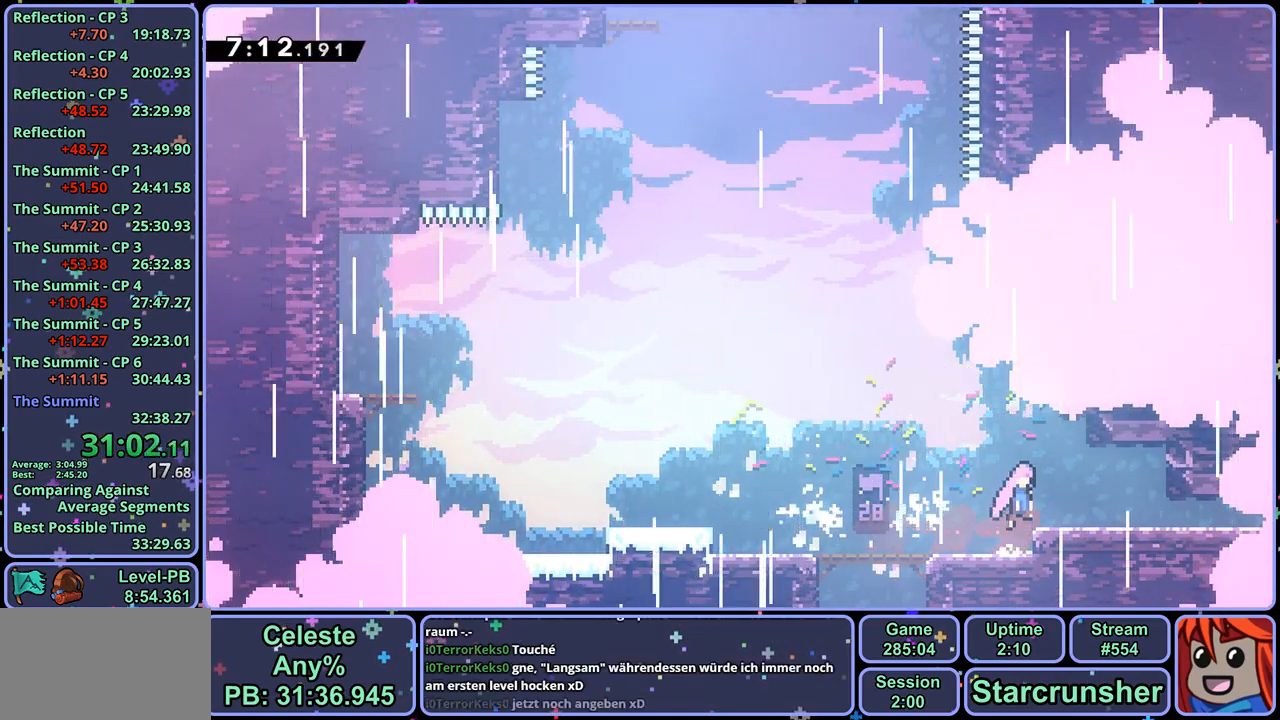
{"buttons": ["CROSS"], "left_stick": "right", "right_stick": "center", "events": [[33, "CROSS", "up"], [50, "left_stick", "right"], [133, "left_stick", "center"], [267, "CROSS", "down"], [350, "left_stick", "right"], [450, "CROSS", "up"], [500, "CROSS", "down"]]}
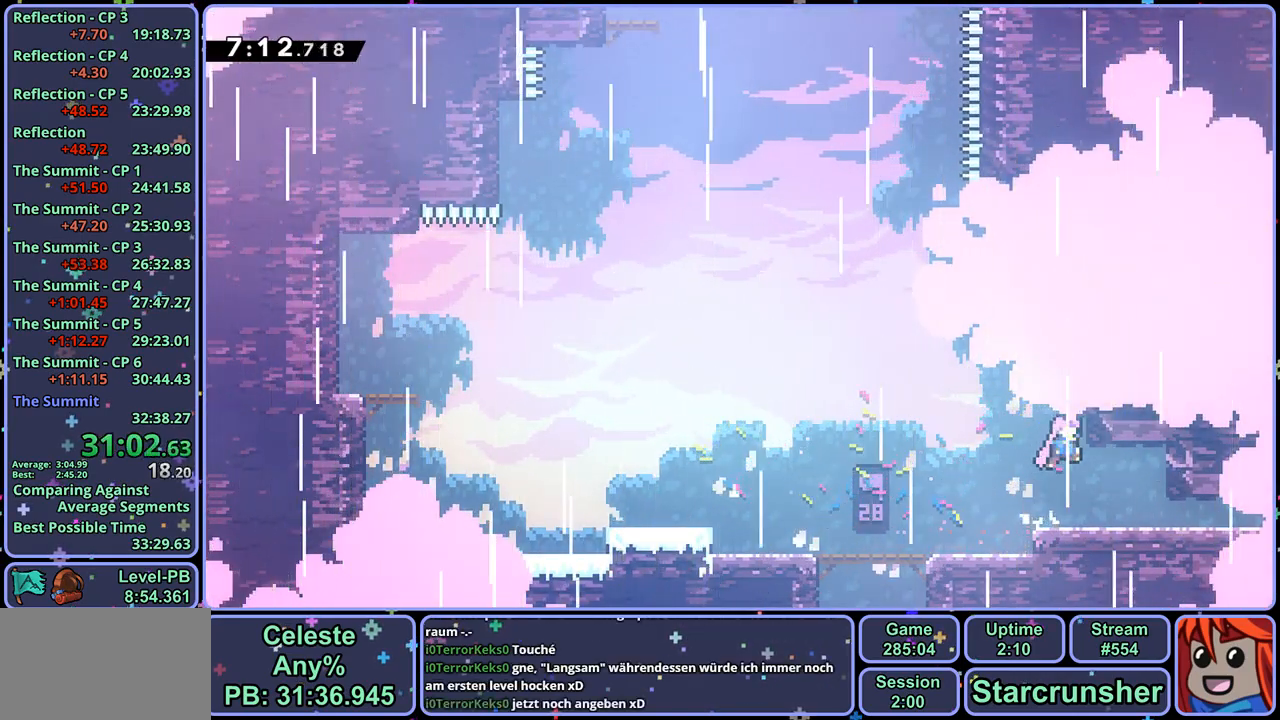
{"buttons": ["CROSS", "R1"], "left_stick": "up", "right_stick": "center", "events": [[33, "left_stick", "up-left"], [217, "left_stick", "up"], [233, "CROSS", "up"], [233, "R1", "down"], [467, "CROSS", "down"]]}
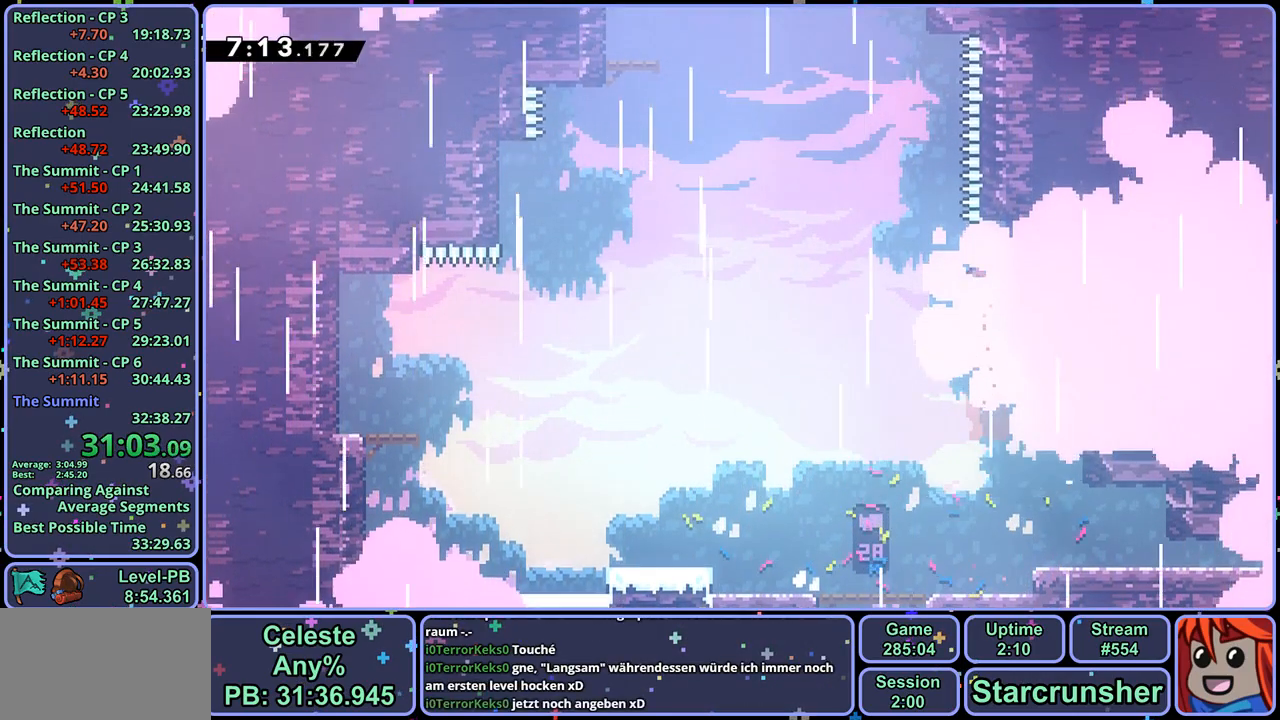
{"buttons": ["R1"], "left_stick": "up", "right_stick": "center", "events": [[100, "R1", "up"], [300, "CROSS", "up"], [300, "R1", "down"]]}
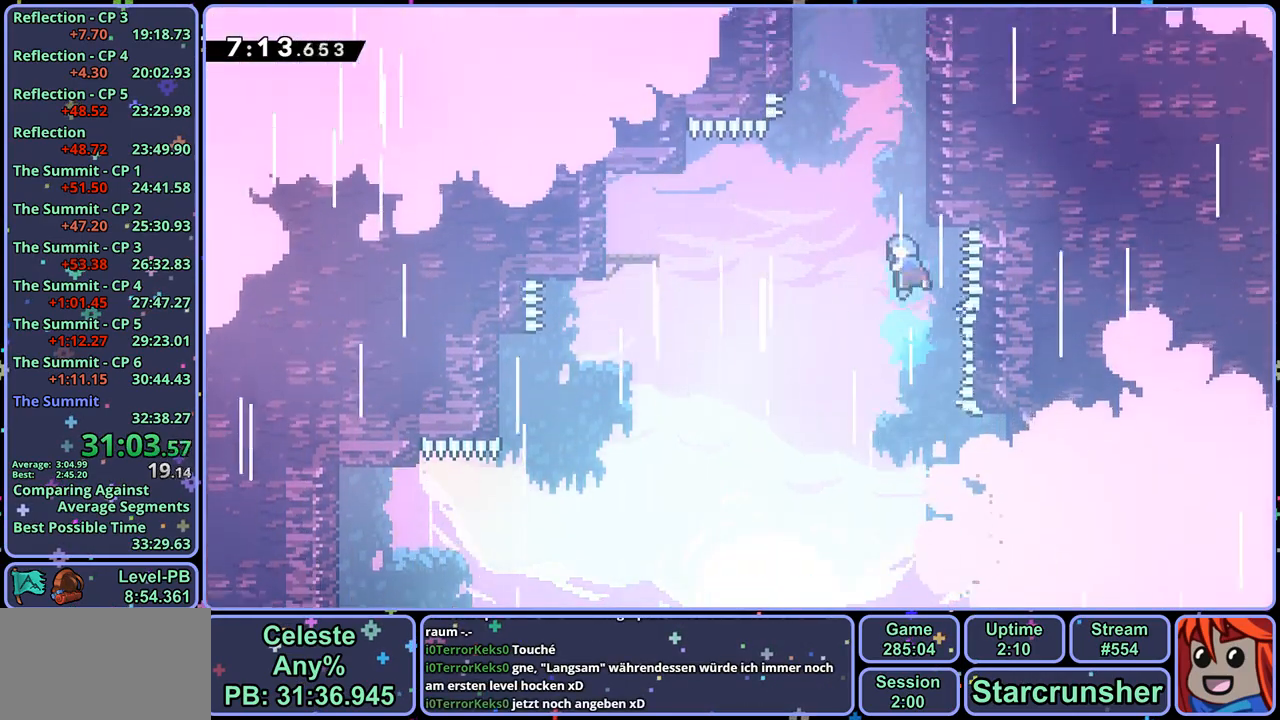
{"buttons": ["L1"], "left_stick": "up-left", "right_stick": "center", "events": [[67, "CROSS", "down"], [250, "R1", "up"], [250, "left_stick", "up-left"], [283, "CROSS", "up"], [317, "L1", "down"], [367, "CROSS", "down"], [500, "CROSS", "up"]]}
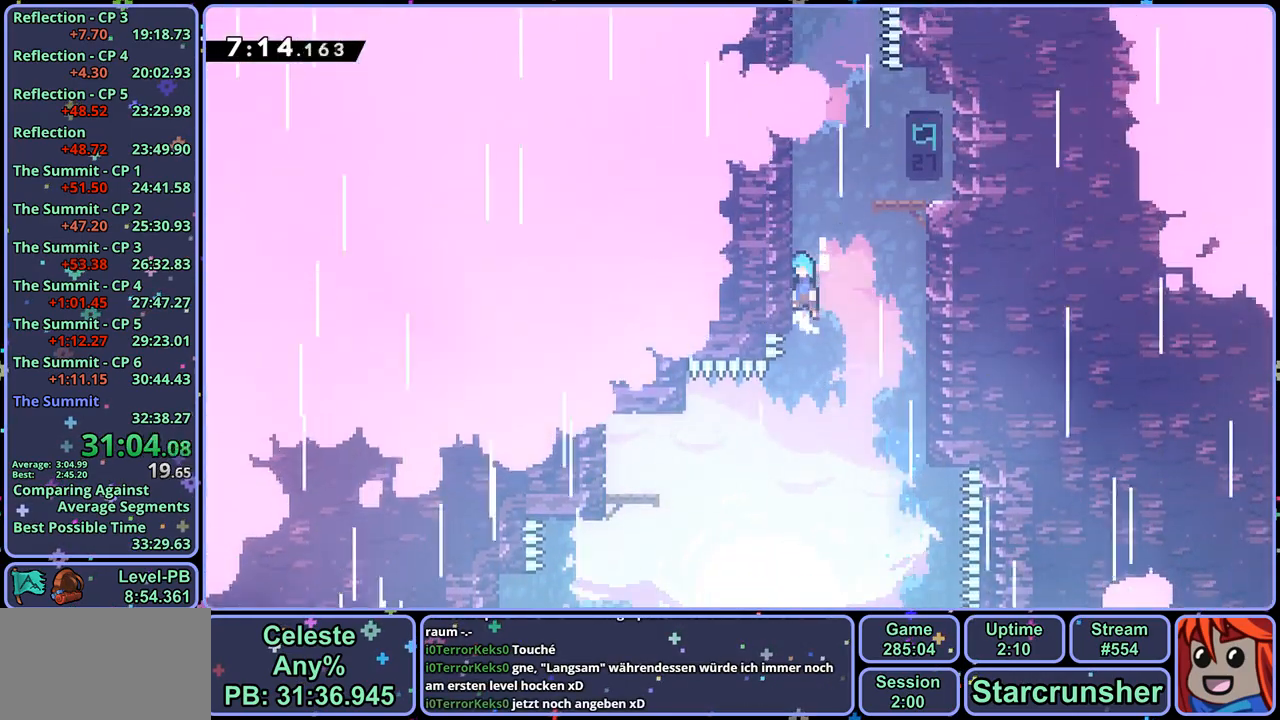
{"buttons": ["CROSS", "L1"], "left_stick": "up-right", "right_stick": "center", "events": [[33, "CROSS", "down"], [317, "CROSS", "up"], [350, "CROSS", "down"], [367, "left_stick", "up-right"]]}
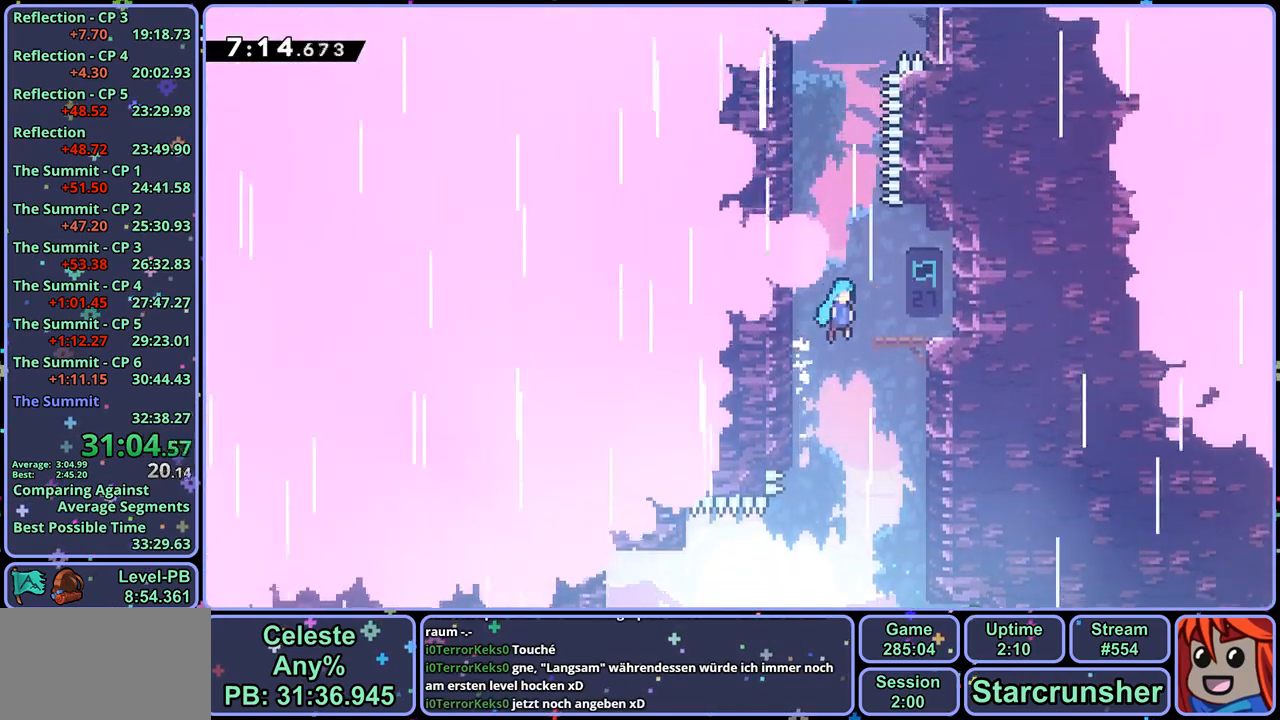
{"buttons": ["CROSS"], "left_stick": "up-left", "right_stick": "center", "events": [[33, "L1", "up"], [50, "CROSS", "up"], [50, "left_stick", "center"], [183, "left_stick", "up-left"], [300, "CROSS", "down"]]}
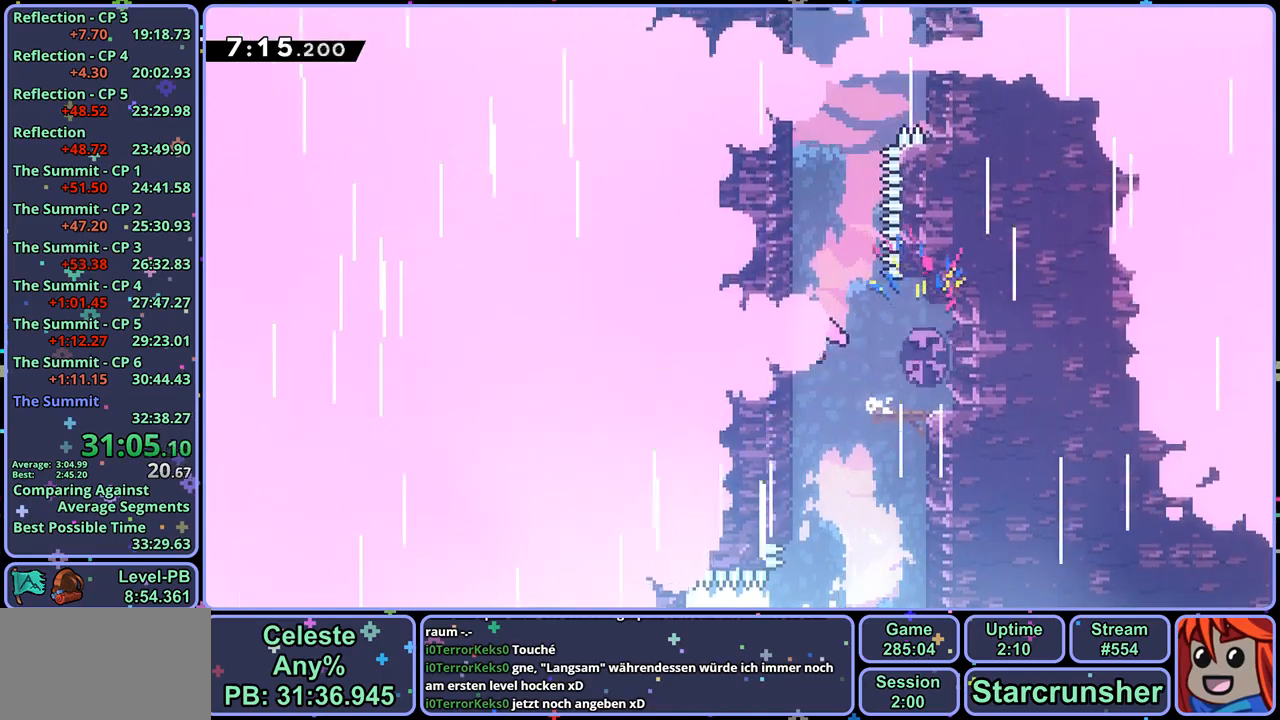
{"buttons": ["CROSS", "R1"], "left_stick": "up", "right_stick": "center", "events": [[100, "CROSS", "up"], [100, "R1", "down"], [133, "left_stick", "up"], [350, "CROSS", "down"]]}
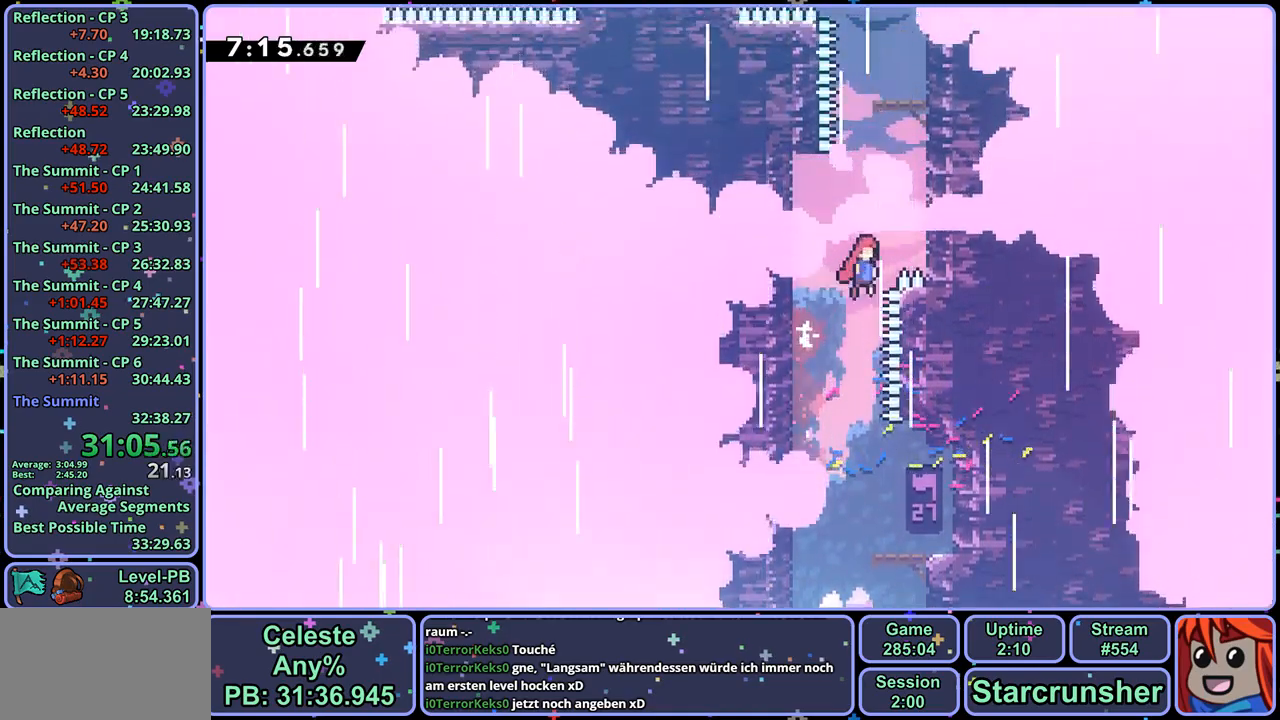
{"buttons": ["CROSS", "R1"], "left_stick": "up-left", "right_stick": "center", "events": [[17, "R1", "up"], [183, "R1", "down"], [217, "CROSS", "up"], [433, "left_stick", "up-left"], [450, "CROSS", "down"]]}
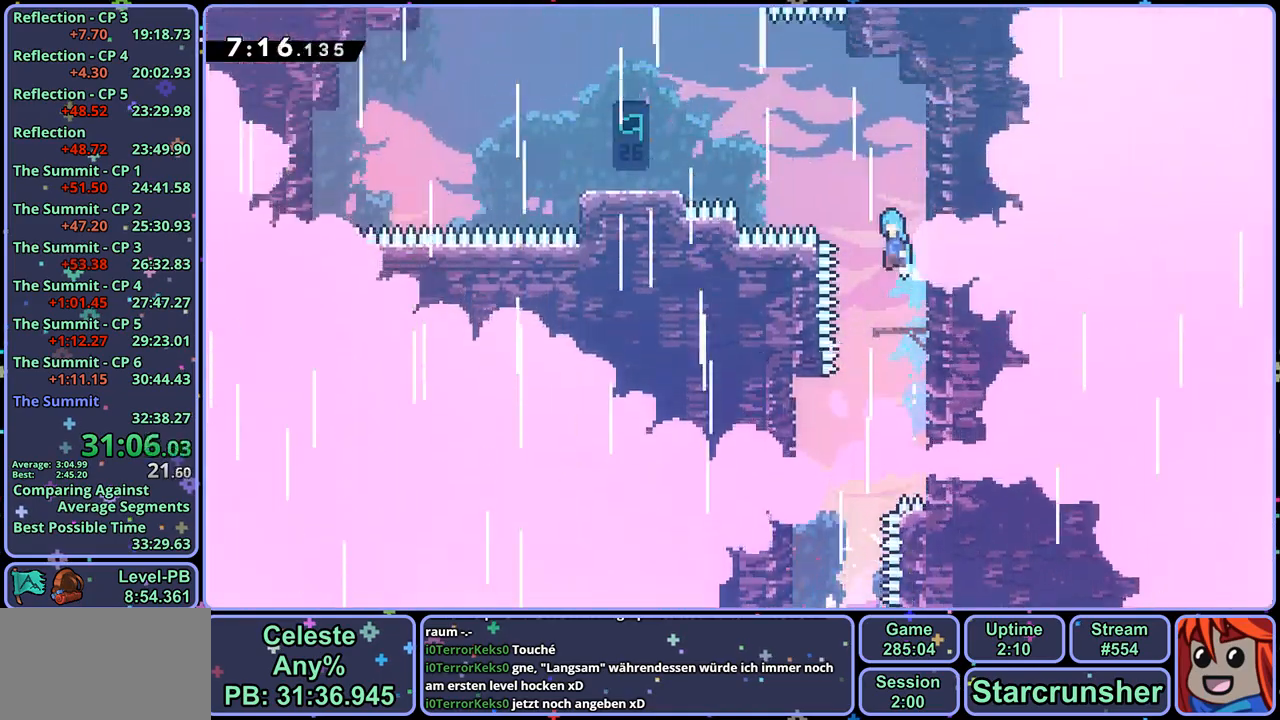
{"buttons": ["L1"], "left_stick": "up-left", "right_stick": "center", "events": [[283, "R1", "up"], [350, "L1", "down"], [400, "CROSS", "up"]]}
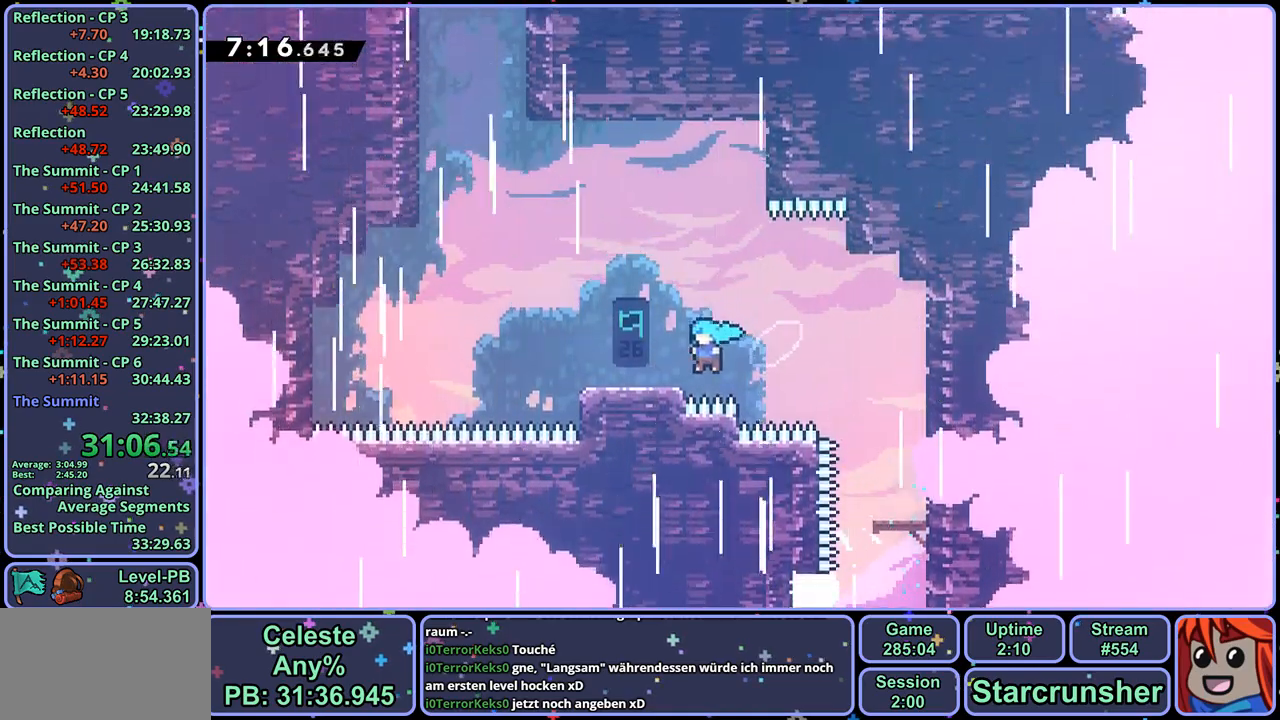
{"buttons": ["CROSS"], "left_stick": "up-left", "right_stick": "center", "events": [[17, "CROSS", "down"], [67, "CROSS", "up"], [300, "CROSS", "down"], [433, "L1", "up"]]}
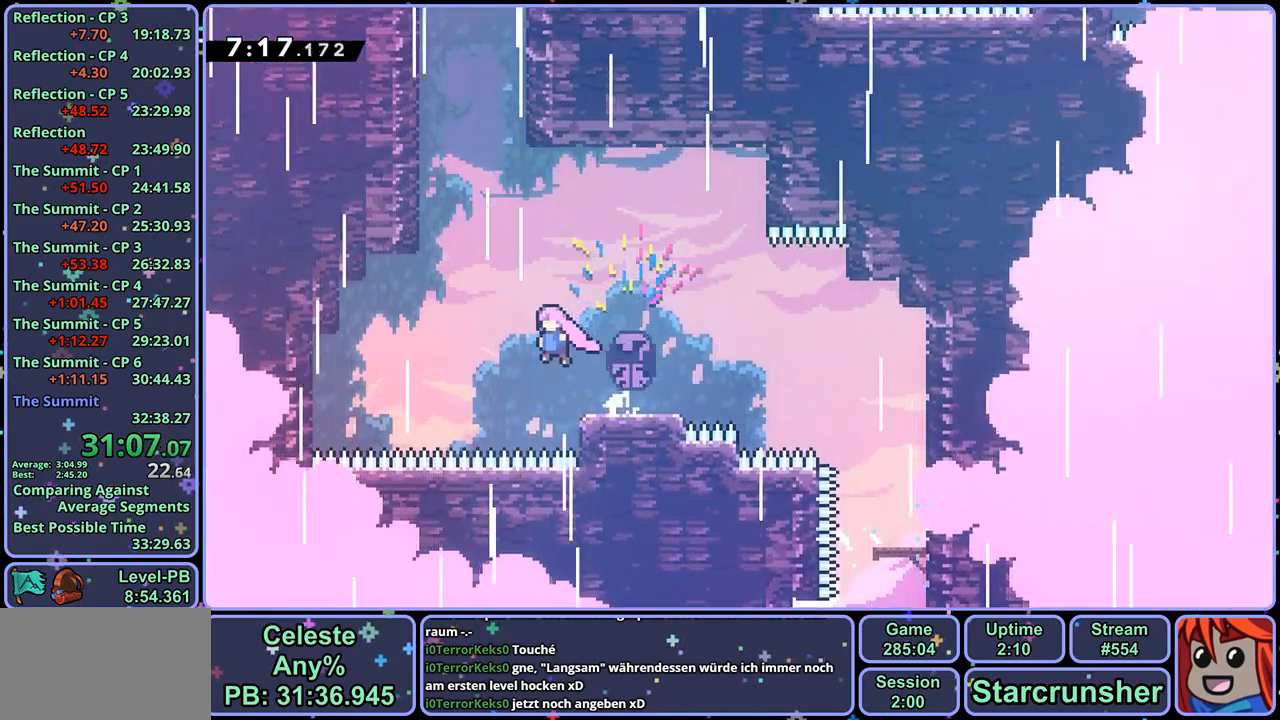
{"buttons": ["R1"], "left_stick": "up-left", "right_stick": "center", "events": [[100, "CROSS", "up"], [100, "R1", "down"], [217, "R1", "up"], [350, "R1", "down"]]}
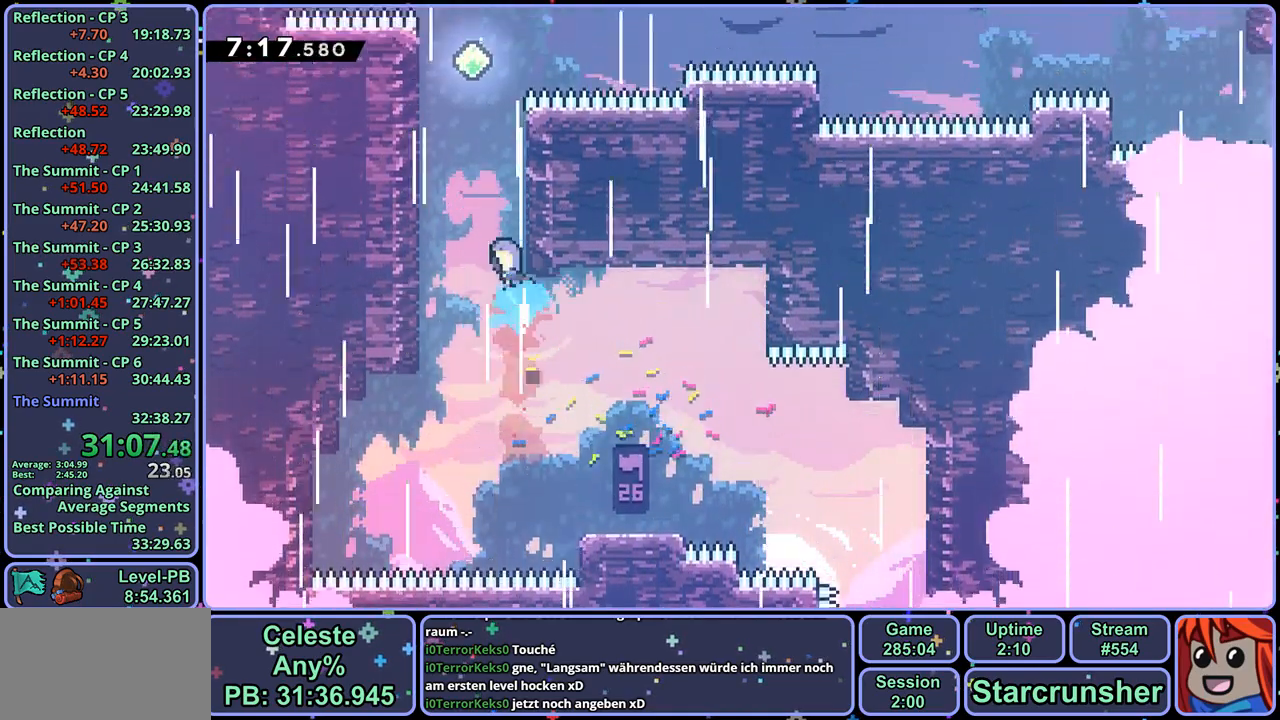
{"buttons": ["CROSS"], "left_stick": "up-right", "right_stick": "center", "events": [[50, "CROSS", "down"], [150, "R1", "up"], [217, "left_stick", "up"], [233, "CROSS", "up"], [283, "CROSS", "down"], [467, "left_stick", "up-right"]]}
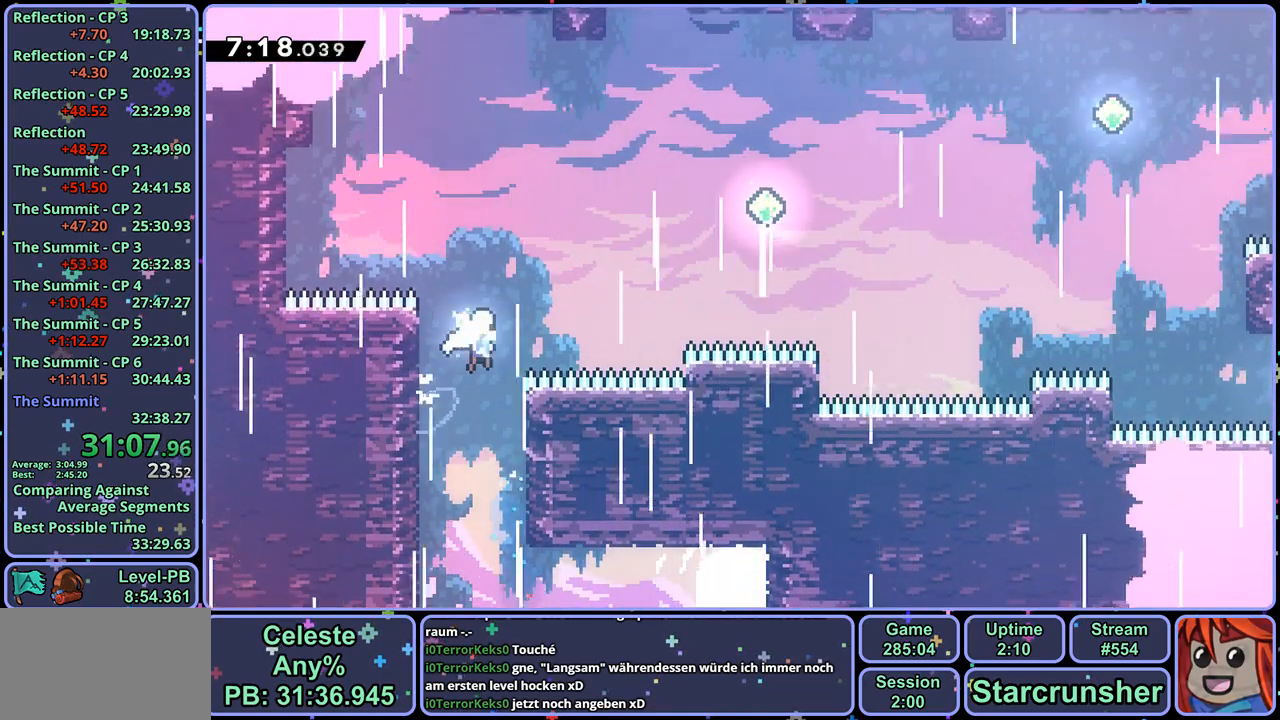
{"buttons": [], "left_stick": "right", "right_stick": "center", "events": [[50, "R1", "down"], [83, "CROSS", "up"], [200, "R1", "up"], [317, "left_stick", "right"], [383, "R1", "down"], [500, "R1", "up"]]}
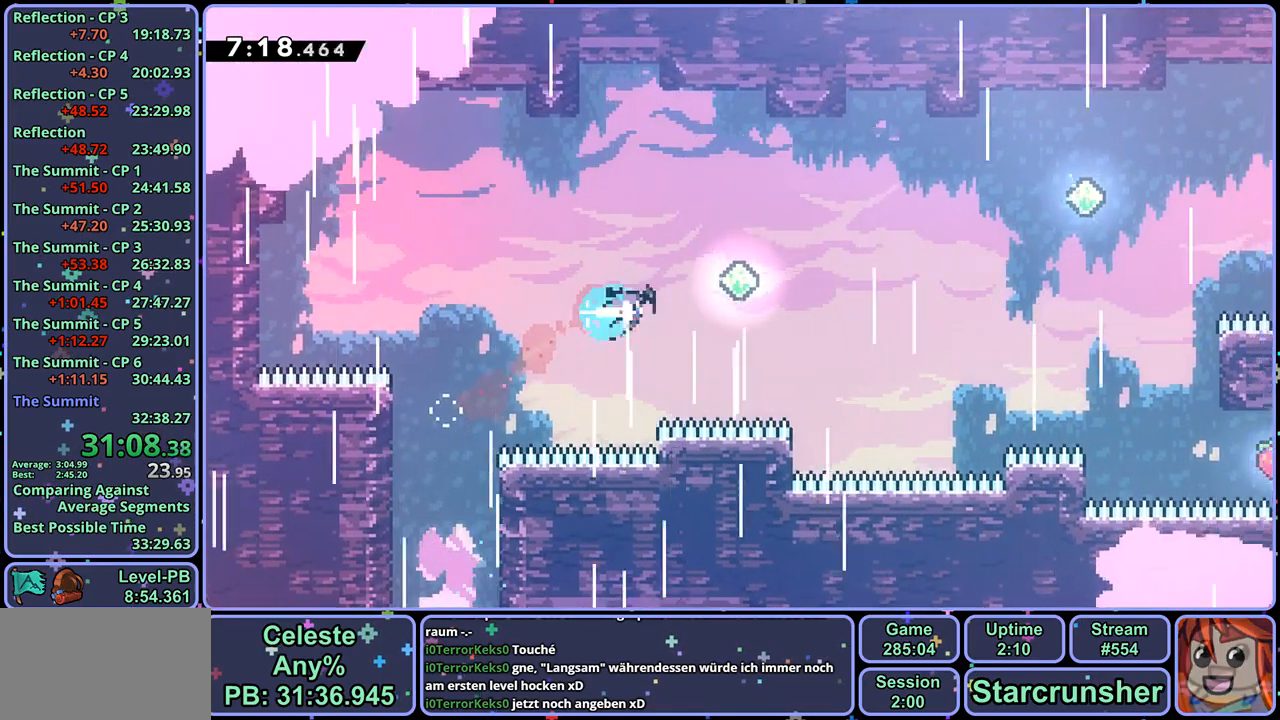
{"buttons": [], "left_stick": "right", "right_stick": "center", "events": [[17, "left_stick", "up-right"], [150, "R1", "down"], [300, "R1", "up"], [467, "left_stick", "right"]]}
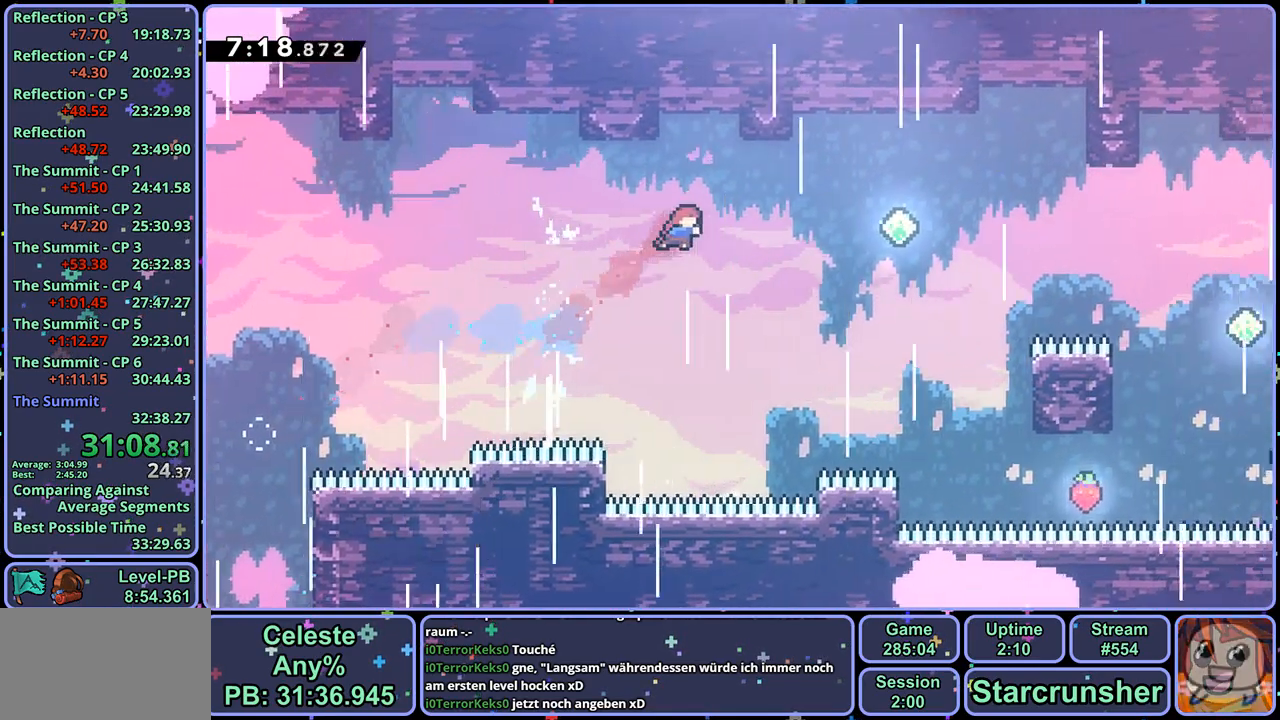
{"buttons": [], "left_stick": "right", "right_stick": "center", "events": [[50, "R1", "down"], [183, "R1", "up"]]}
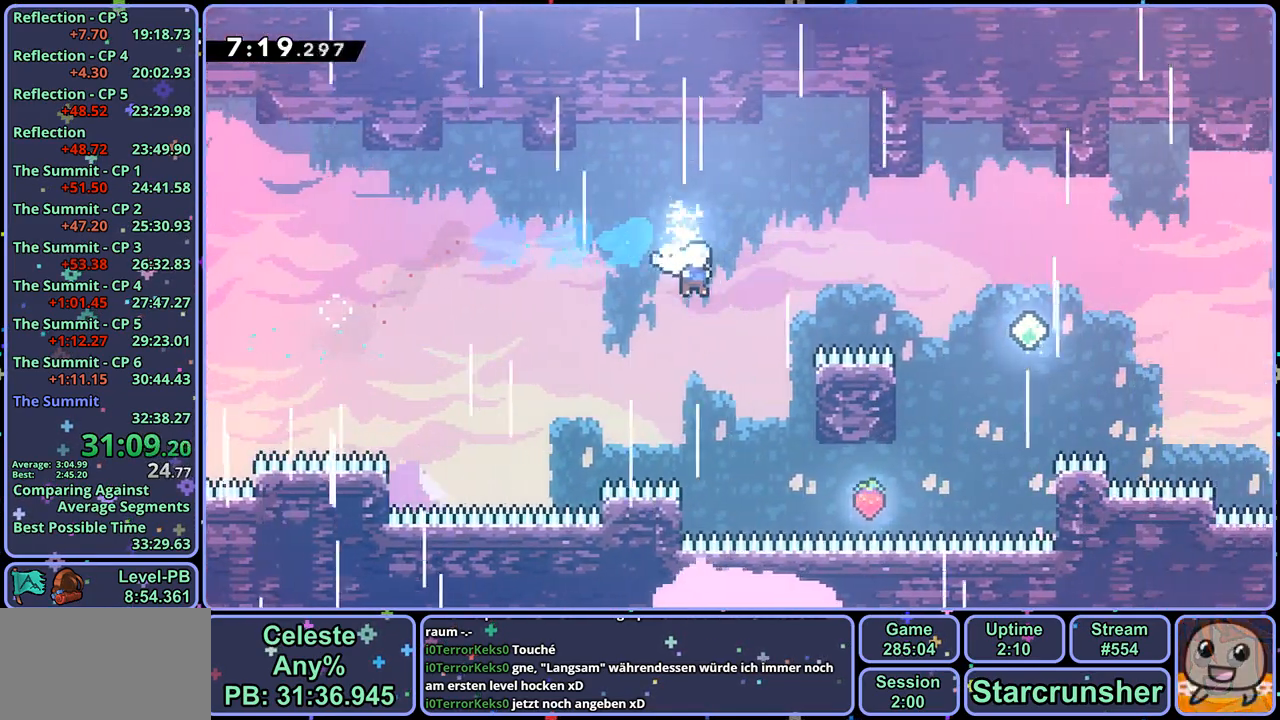
{"buttons": [], "left_stick": "right", "right_stick": "center", "events": [[50, "R1", "down"], [133, "R1", "up"], [317, "R1", "down"], [383, "R1", "up"]]}
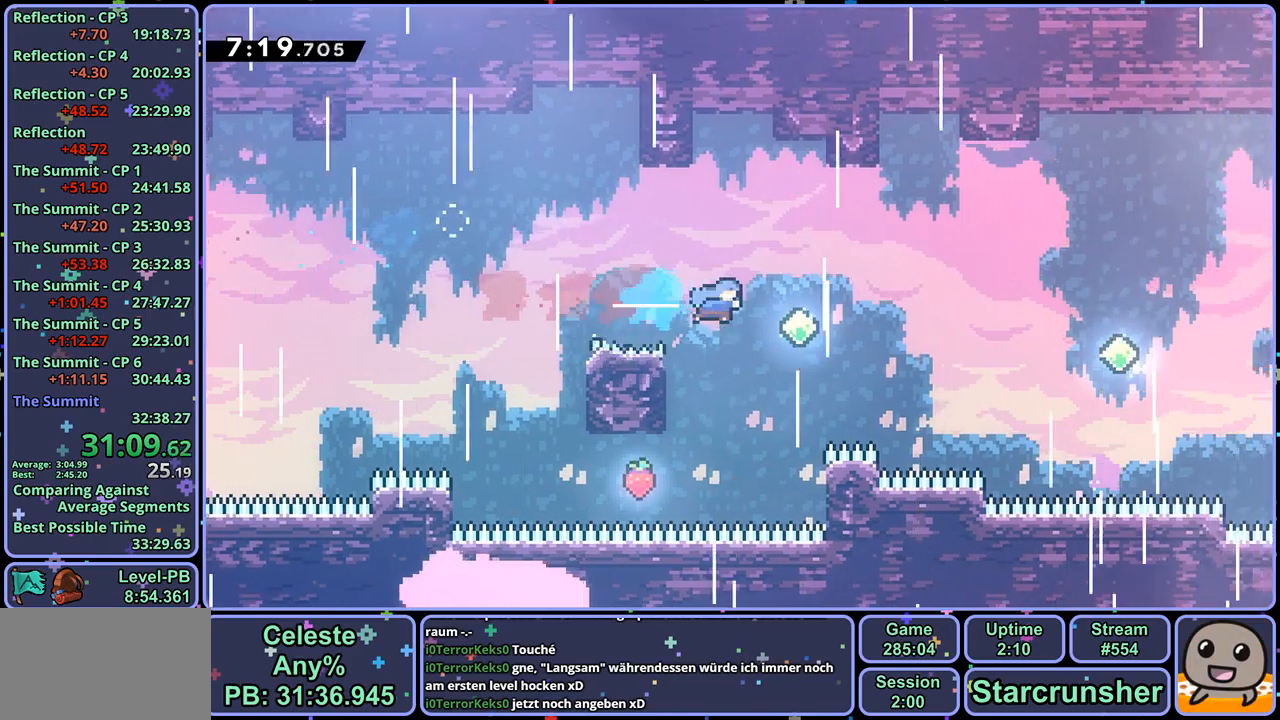
{"buttons": [], "left_stick": "right", "right_stick": "center", "events": [[183, "R1", "down"], [267, "R1", "up"], [417, "R1", "down"], [500, "R1", "up"]]}
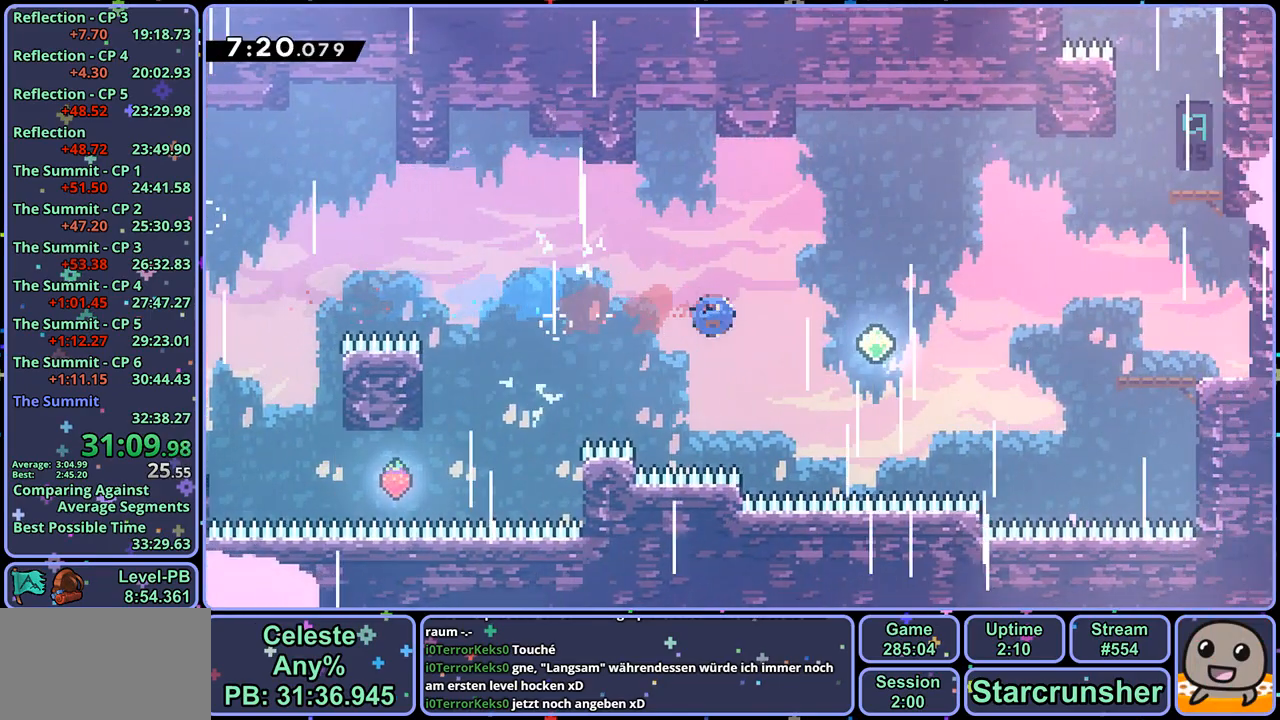
{"buttons": [], "left_stick": "up-right", "right_stick": "center", "events": [[250, "left_stick", "up-right"], [333, "R1", "down"], [433, "R1", "up"]]}
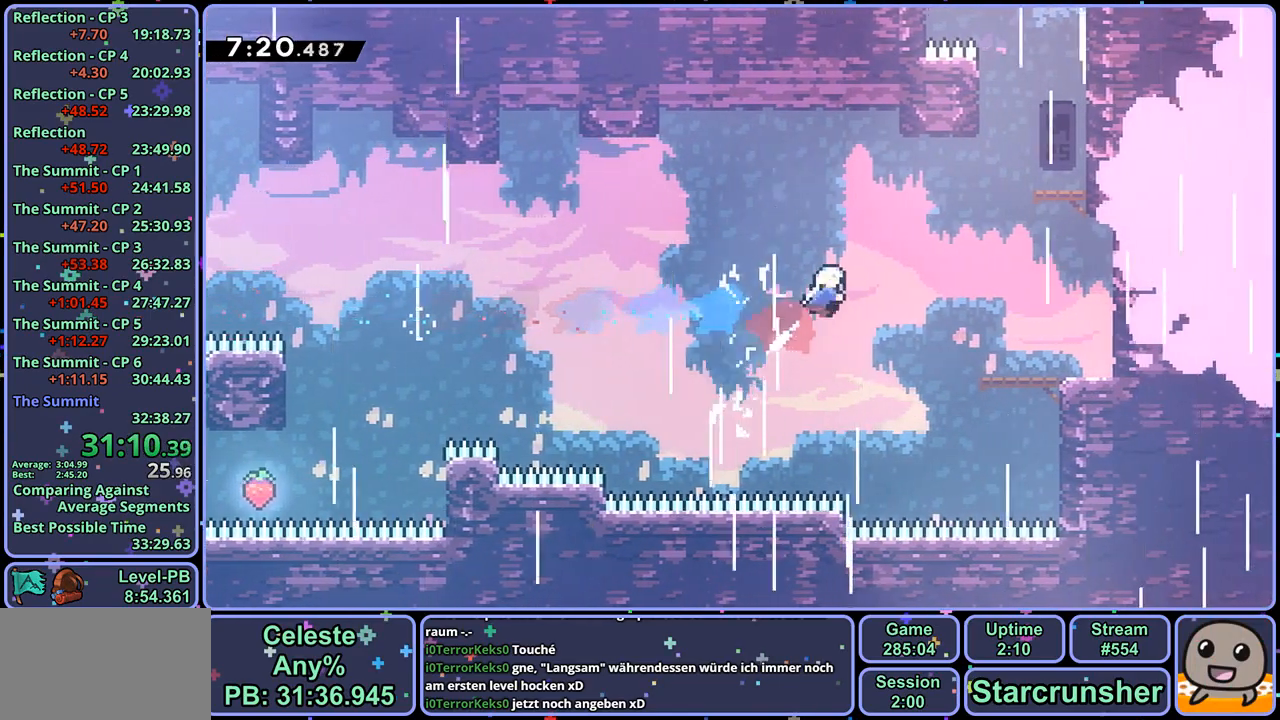
{"buttons": [], "left_stick": "right", "right_stick": "center", "events": [[117, "R1", "down"], [200, "R1", "up"], [433, "left_stick", "right"]]}
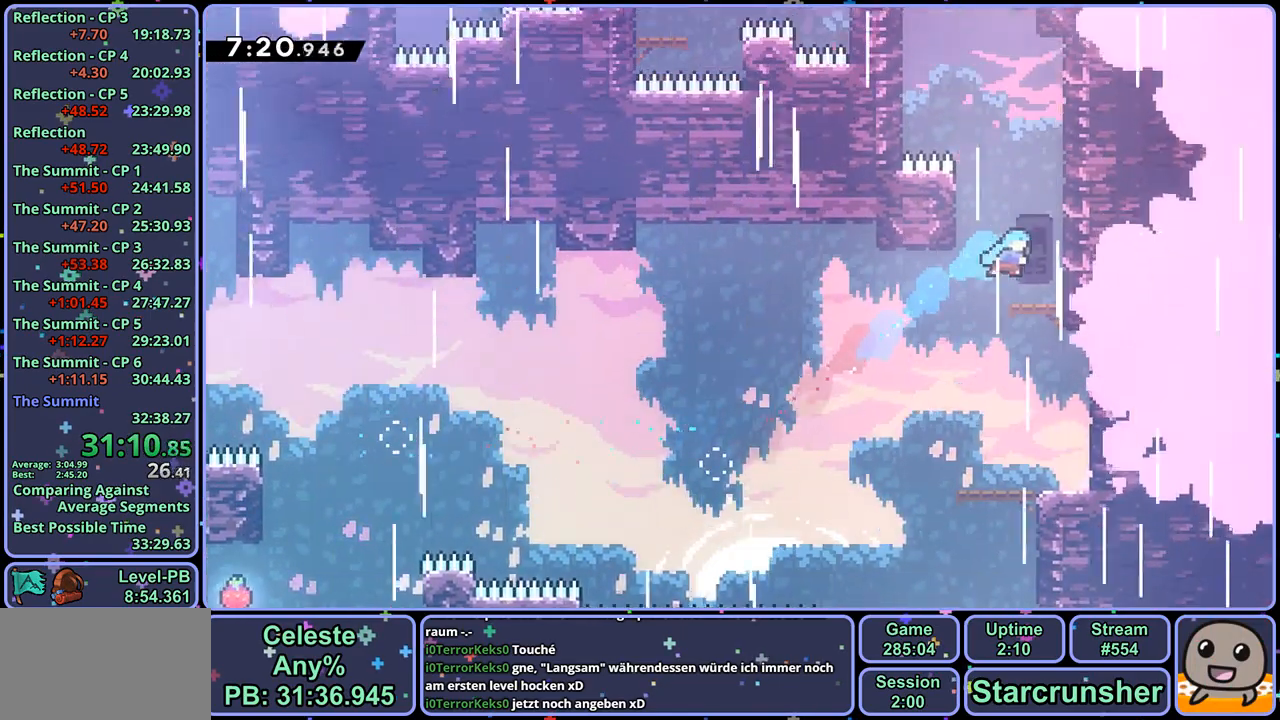
{"buttons": ["CROSS", "R1"], "left_stick": "up-left", "right_stick": "center", "events": [[100, "left_stick", "center"], [200, "left_stick", "up"], [233, "R1", "down"], [467, "CROSS", "down"], [500, "left_stick", "up-left"]]}